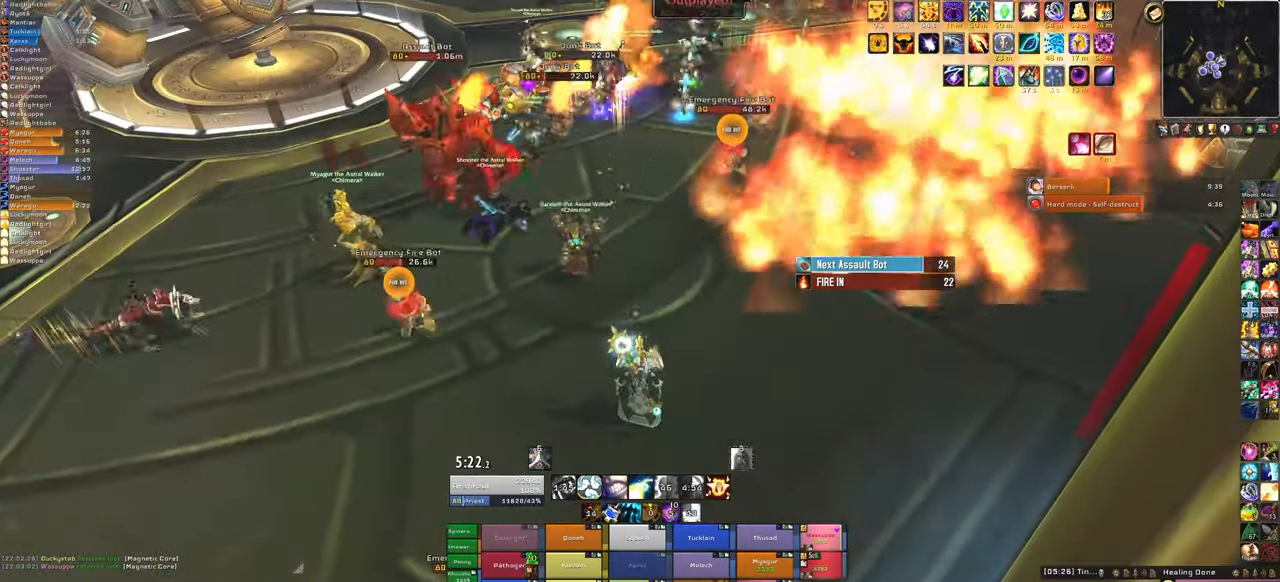
Gameplay with keyboard and mouse; each line is a JSON object with the keys and mouse buttons held at the frame after it. "events" lists presses ("down") and releases ("up") of "1", "2", "3", "4", "5", "a", "alt", "b", "c", "ctrl", "d", "e", "f", "g", "q", "r", "s", "shift", "space", "t", "tab", "tilde", "v", "w", "x", "z", "mouse_left", "mouse_wheel", "mouse_right", "mouse_mb4" and "mouse_mb5" between this image and that frame as [ms after this image, input, new state], when the widget could be followed in between. "mouse_left", "mouse_wheel", "mouse_right", "mouse_mb4", "mouse_mb5" = the "left", "wheel", "right", "mb4", "mb5" buttons of the "mouse" list. No other keys are recorded. "wheel" means that the mouse wheel is clicked or scrolled. Mouse movement is not recorded.
{"keys": [], "mouse": [], "events": [[34, "w", "down"], [234, "f", "down"], [234, "w", "up"], [368, "f", "up"]]}
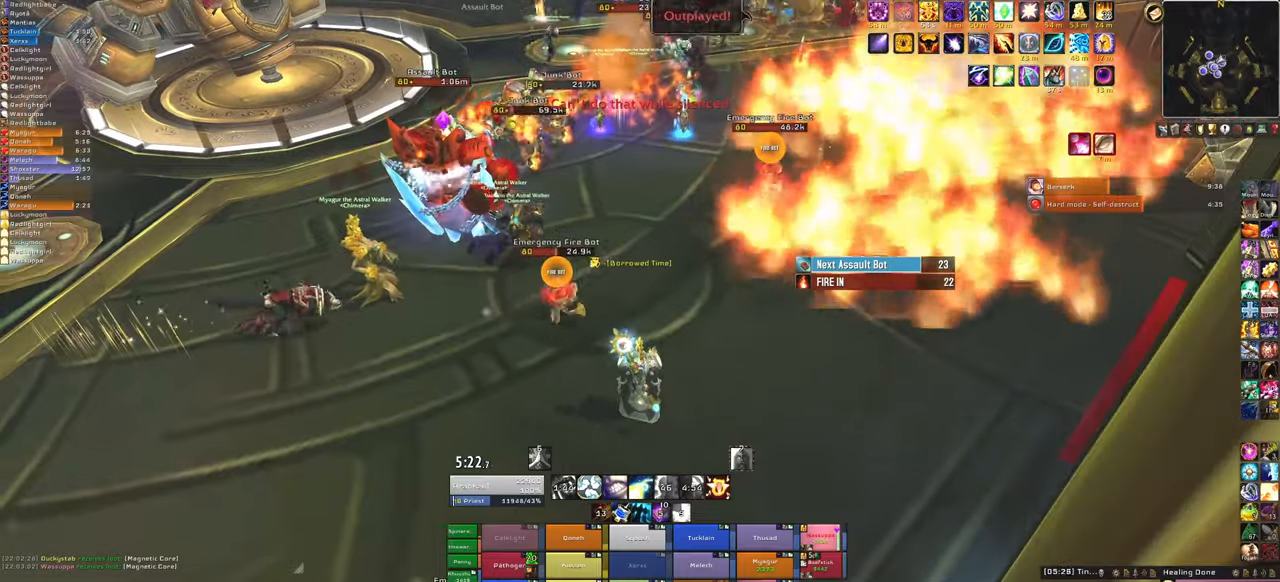
{"keys": [], "mouse": [], "events": []}
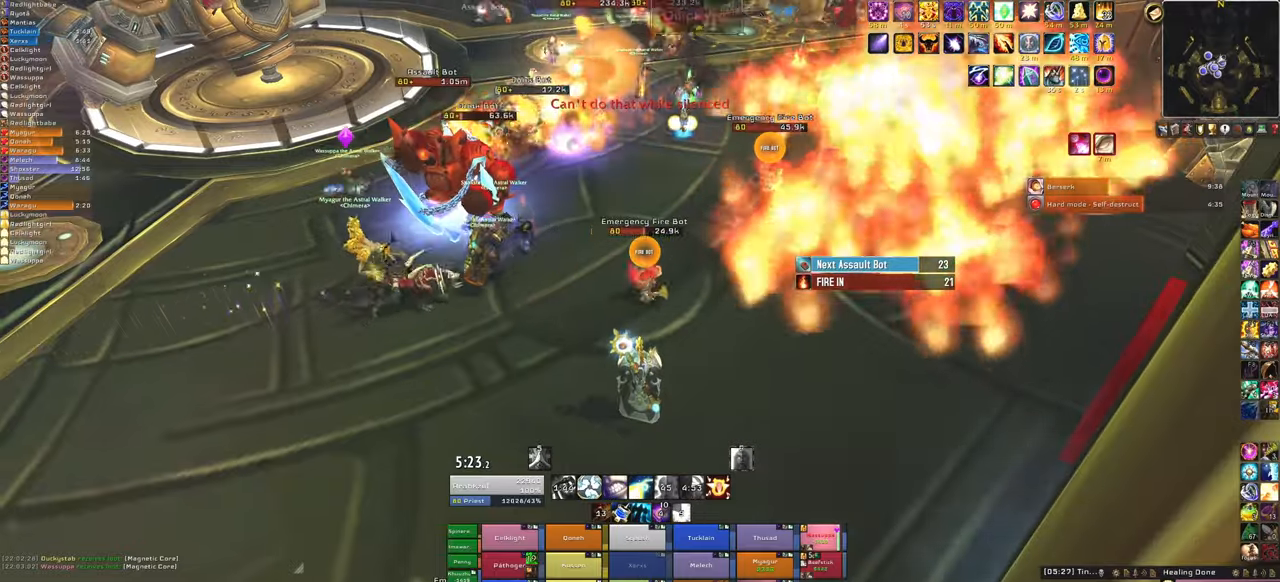
{"keys": ["f"], "mouse": [], "events": [[100, "f", "down"], [267, "f", "up"], [300, "f", "down"], [434, "f", "up"], [500, "f", "down"]]}
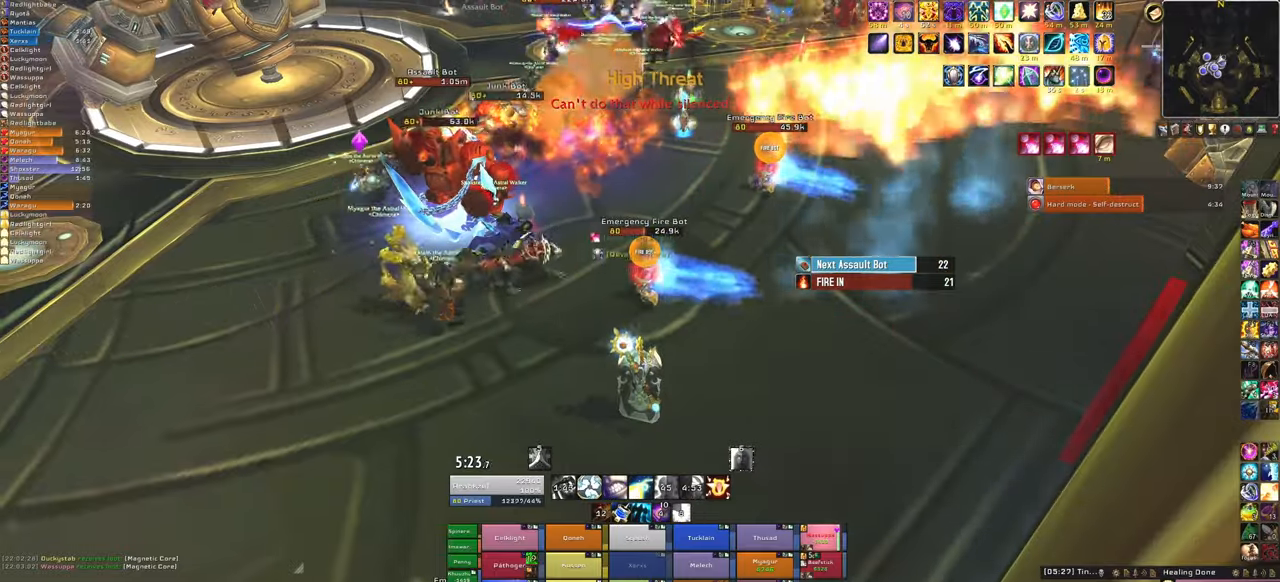
{"keys": [], "mouse": [], "events": [[134, "f", "up"], [167, "f", "down"], [367, "f", "up"]]}
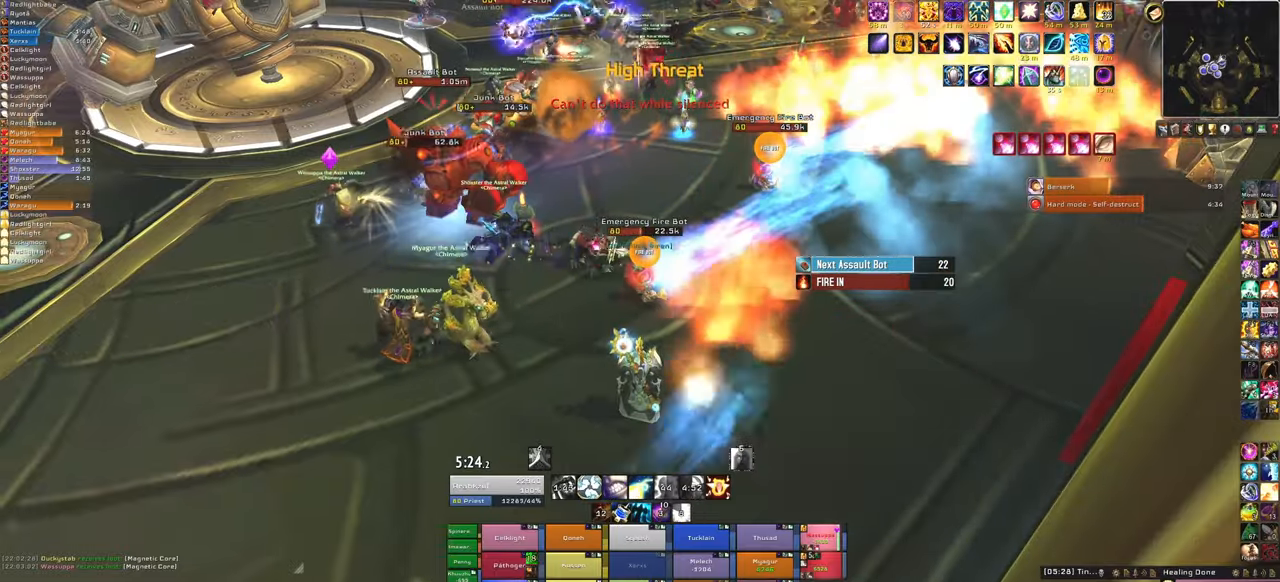
{"keys": ["w"], "mouse": [], "events": [[367, "w", "down"]]}
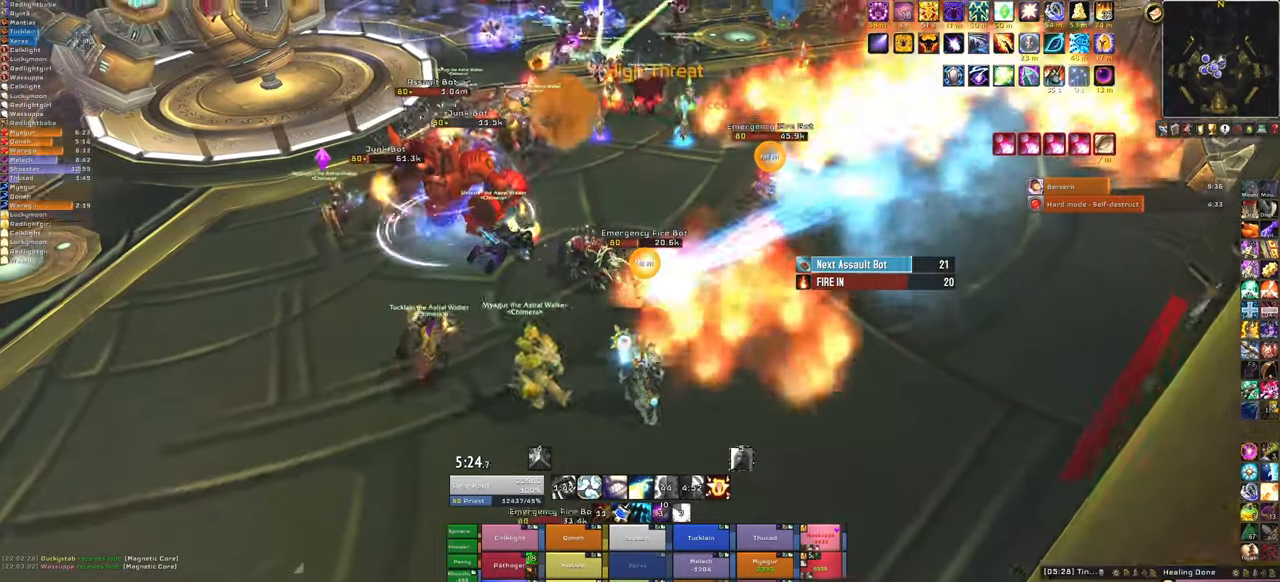
{"keys": ["a"], "mouse": [], "events": [[100, "f", "down"], [234, "f", "up"], [234, "w", "up"], [434, "a", "down"]]}
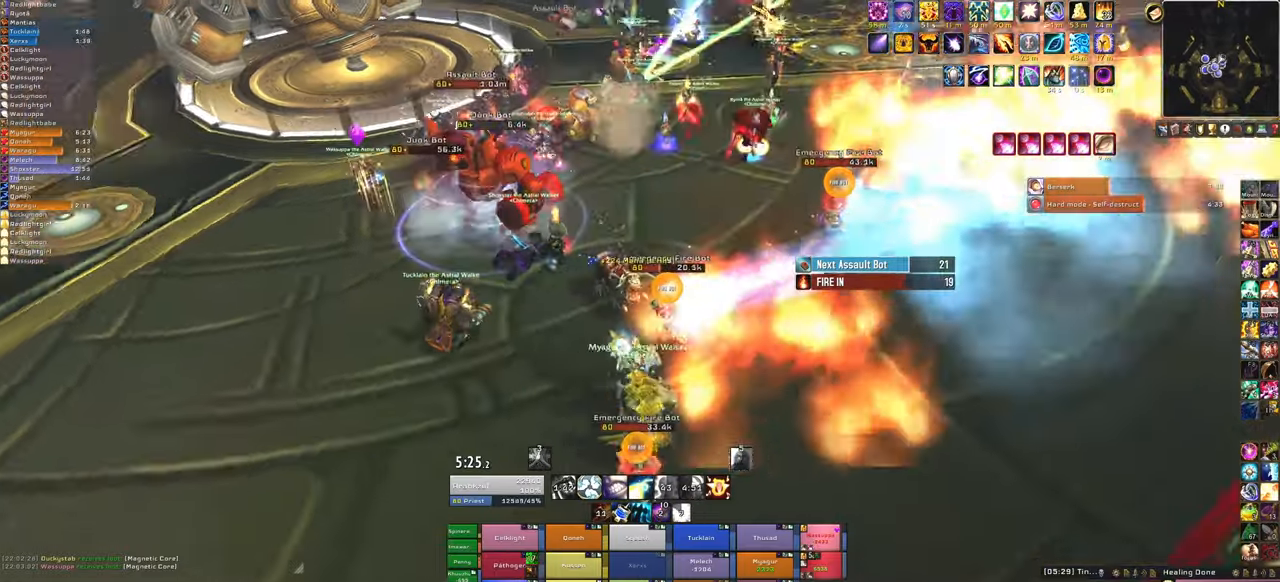
{"keys": ["a", "w"], "mouse": ["right"], "events": [[34, "mouse_right", "down"], [134, "w", "down"]]}
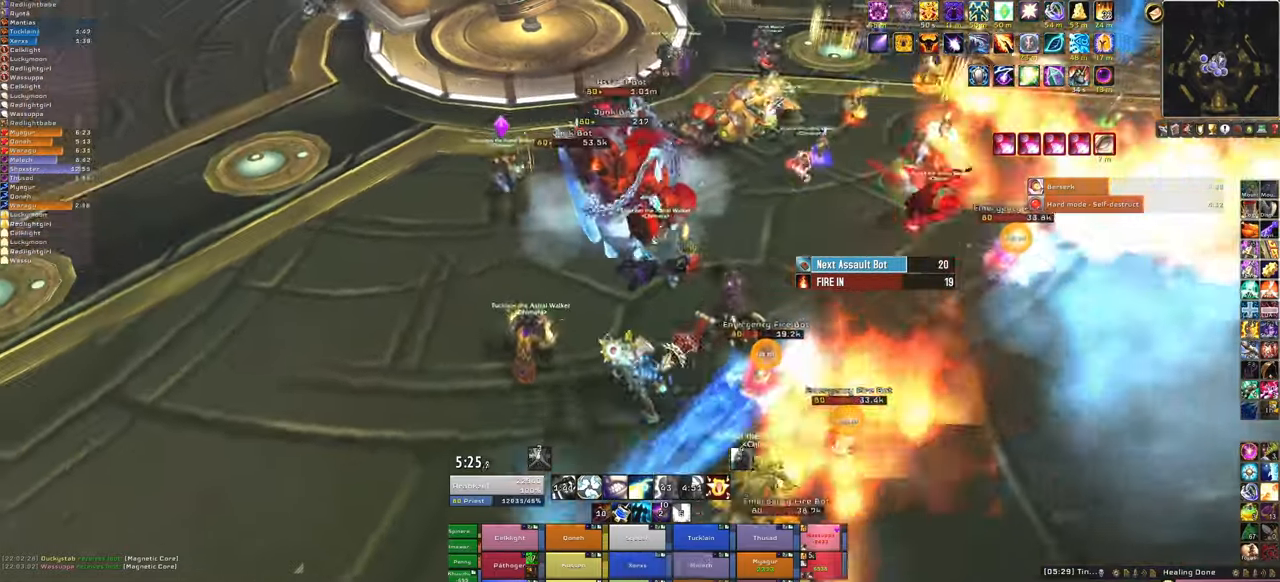
{"keys": ["a"], "mouse": ["right"], "events": [[167, "w", "up"]]}
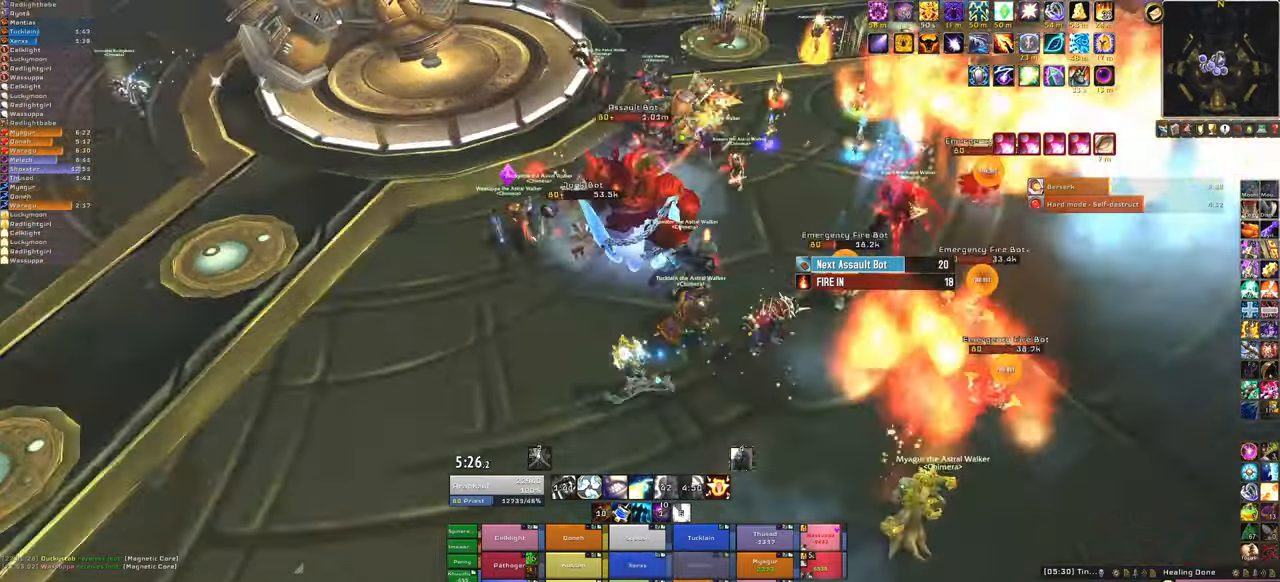
{"keys": ["s"], "mouse": [], "events": [[167, "s", "down"], [234, "a", "up"], [301, "mouse_right", "up"]]}
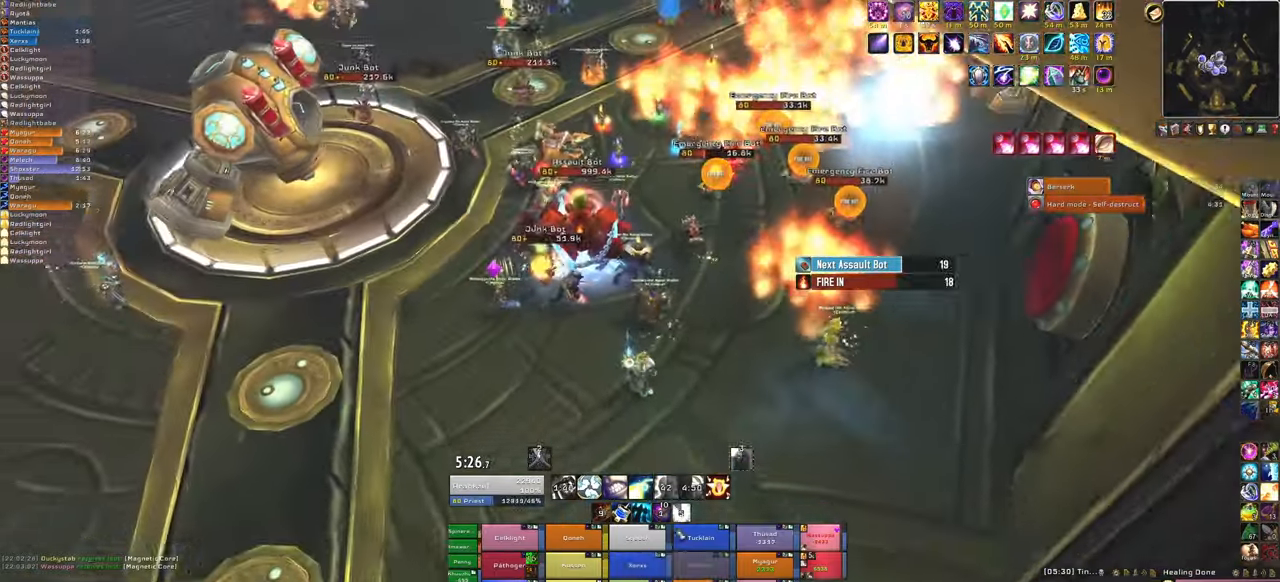
{"keys": [], "mouse": [], "events": [[133, "s", "up"]]}
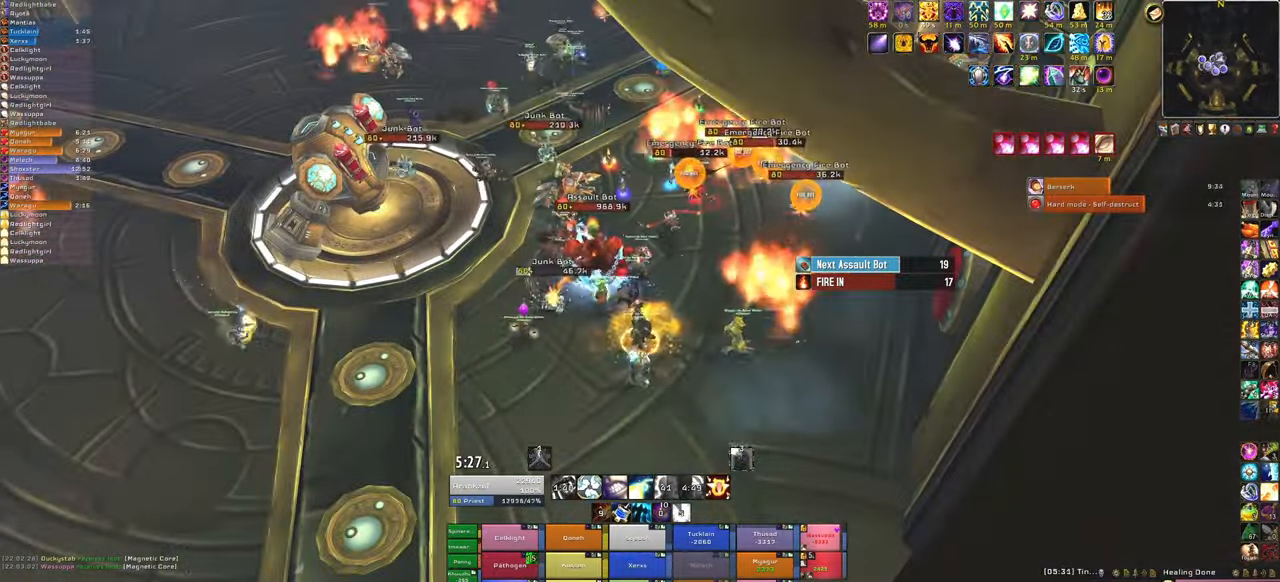
{"keys": ["f"], "mouse": [], "events": [[101, "f", "down"], [267, "f", "up"], [468, "f", "down"]]}
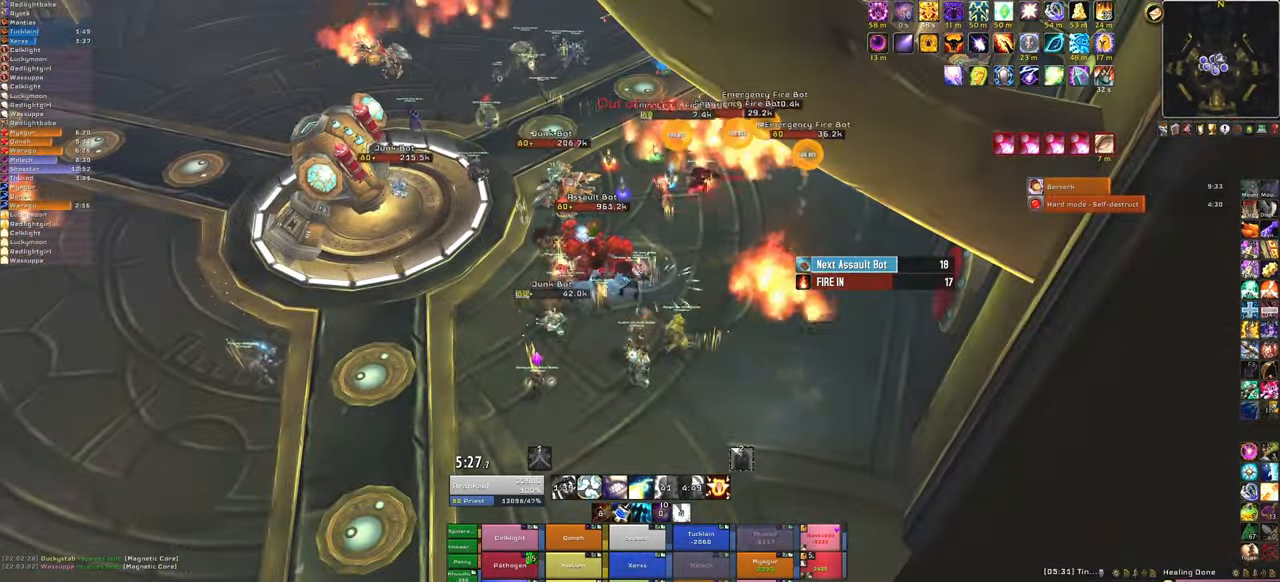
{"keys": ["f"], "mouse": [], "events": [[100, "f", "up"], [467, "f", "down"]]}
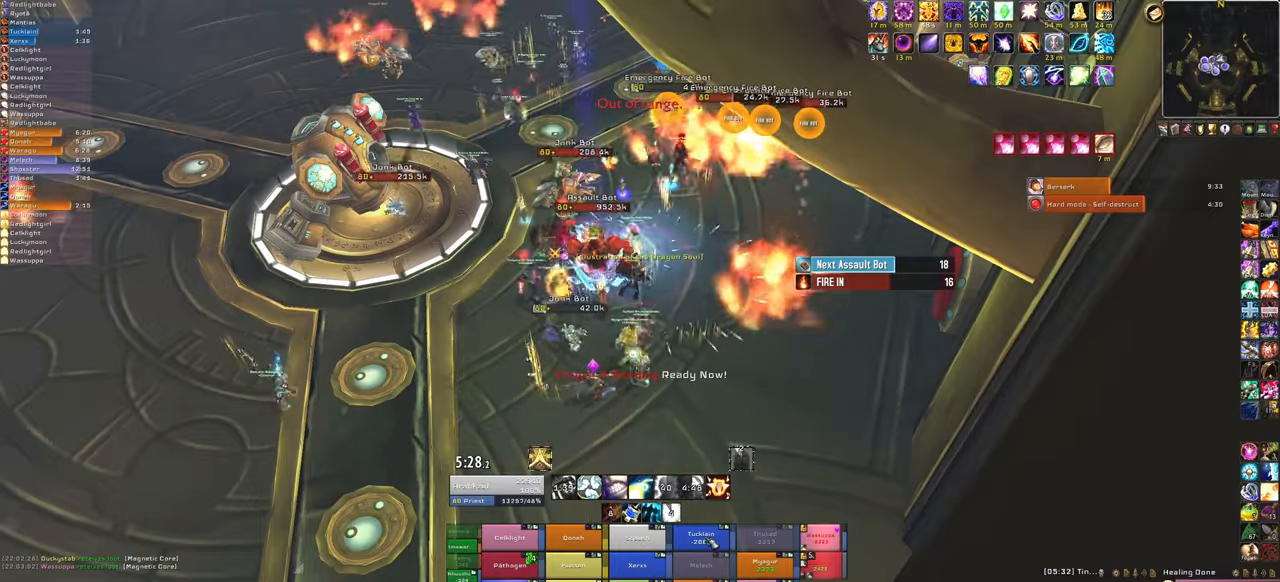
{"keys": [], "mouse": ["right"], "events": [[67, "f", "up"], [167, "f", "down"], [300, "f", "up"], [500, "mouse_right", "down"]]}
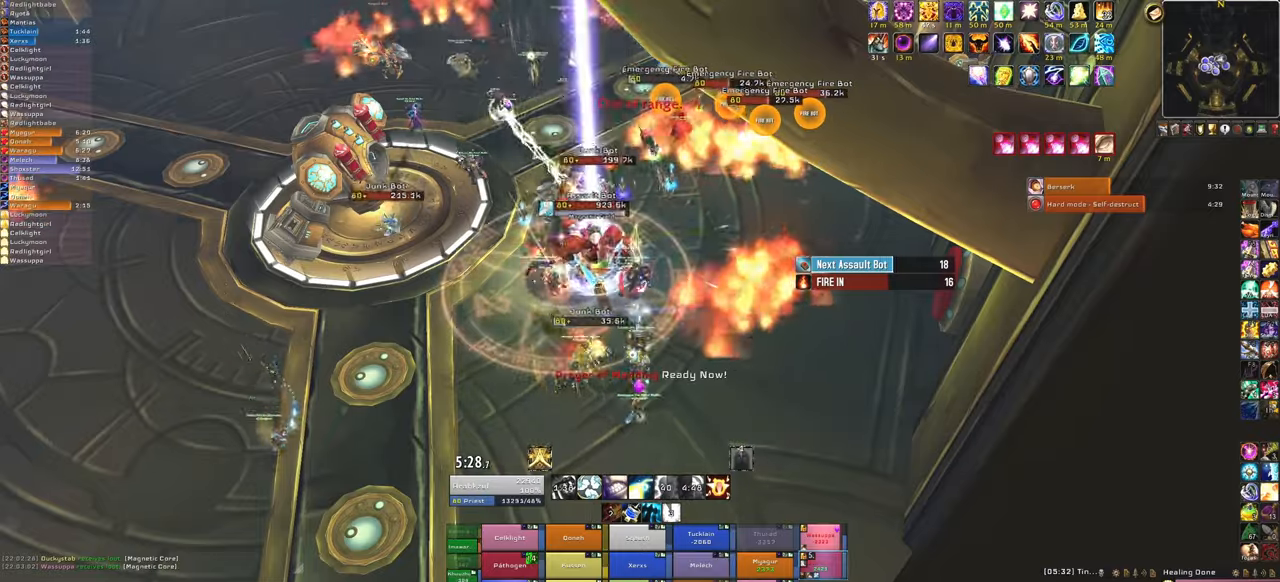
{"keys": ["d"], "mouse": ["right"], "events": [[100, "d", "down"]]}
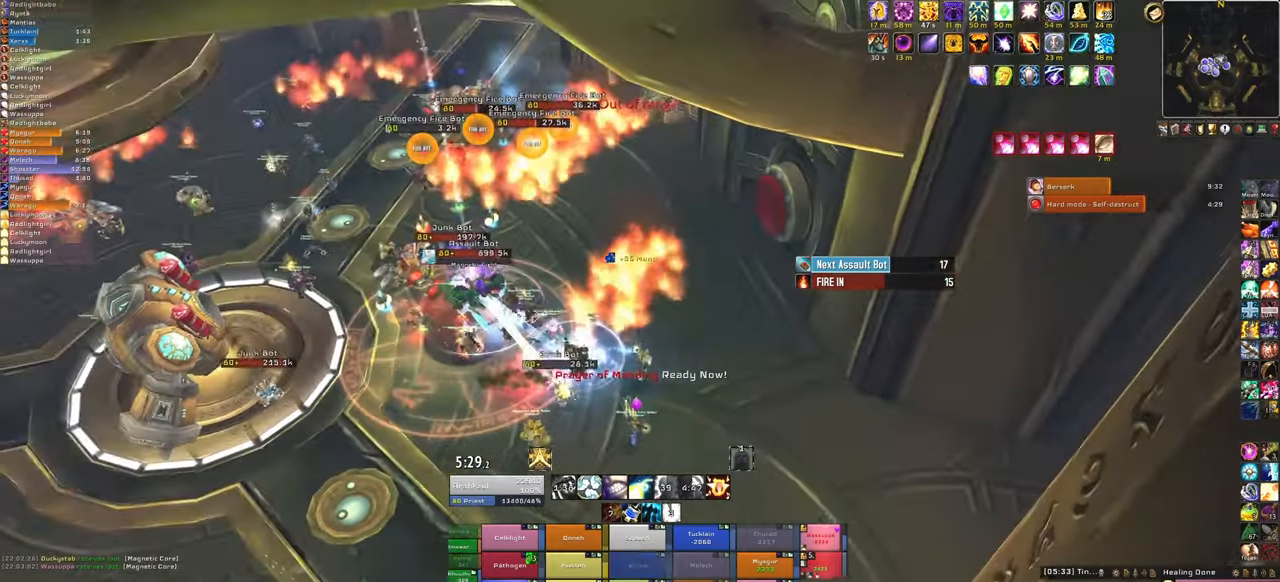
{"keys": ["d", "w"], "mouse": ["right"], "events": [[200, "w", "down"]]}
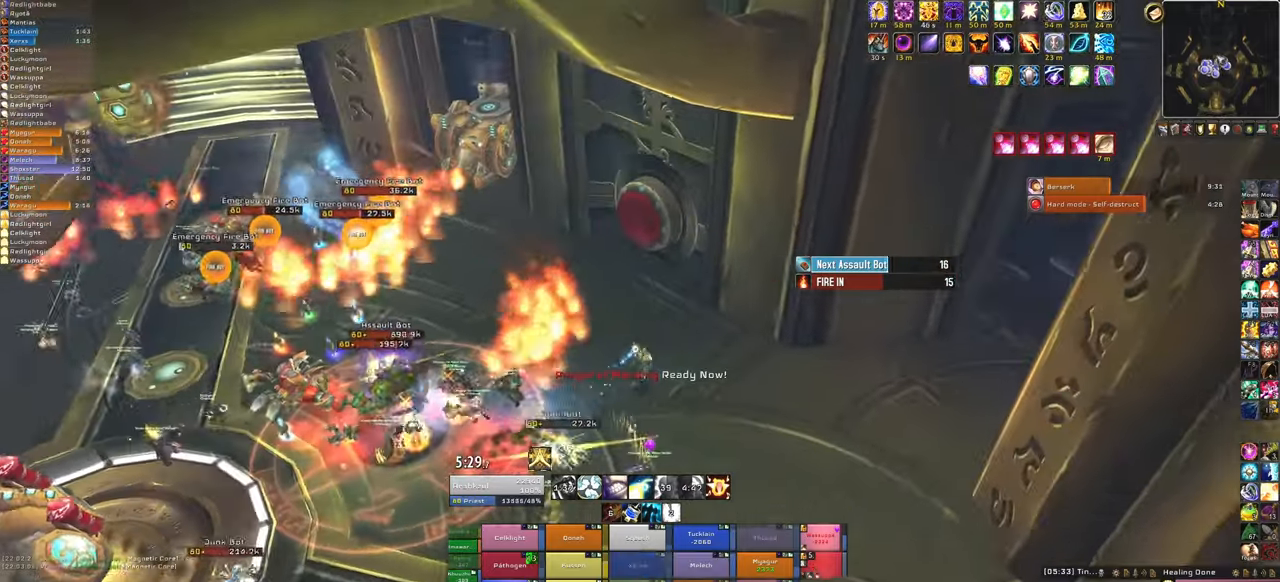
{"keys": ["w"], "mouse": ["right"], "events": [[267, "d", "up"]]}
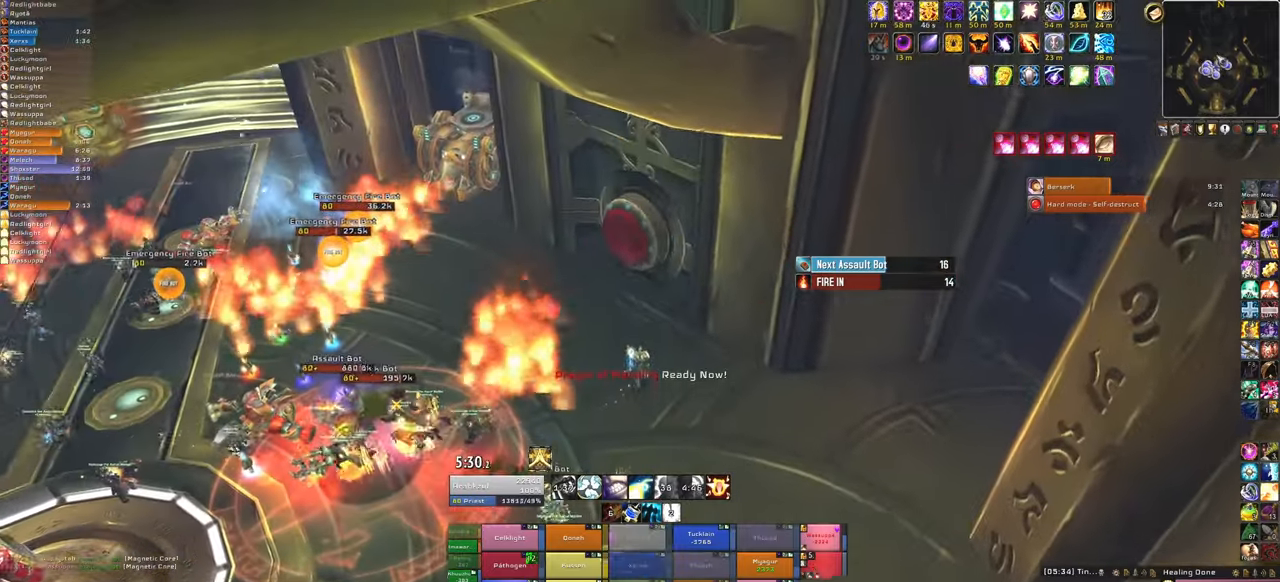
{"keys": ["d", "w"], "mouse": ["right"], "events": [[333, "d", "down"]]}
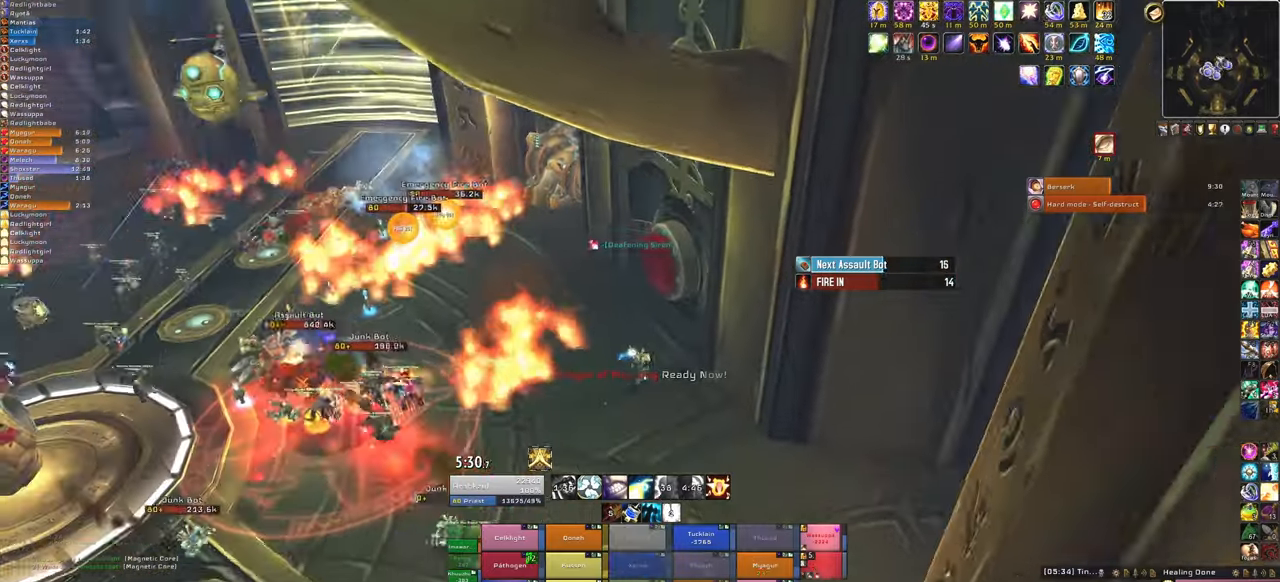
{"keys": ["a", "w"], "mouse": [], "events": [[100, "d", "up"], [234, "mouse_right", "up"], [434, "a", "down"]]}
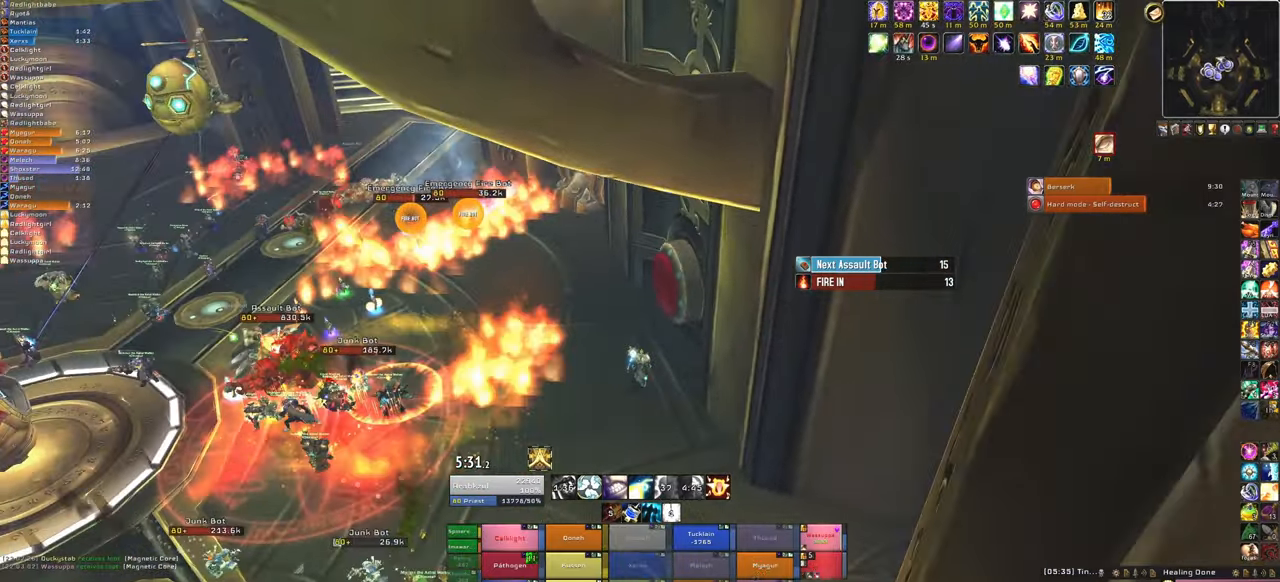
{"keys": ["f", "w"], "mouse": [], "events": [[67, "a", "up"], [367, "f", "down"]]}
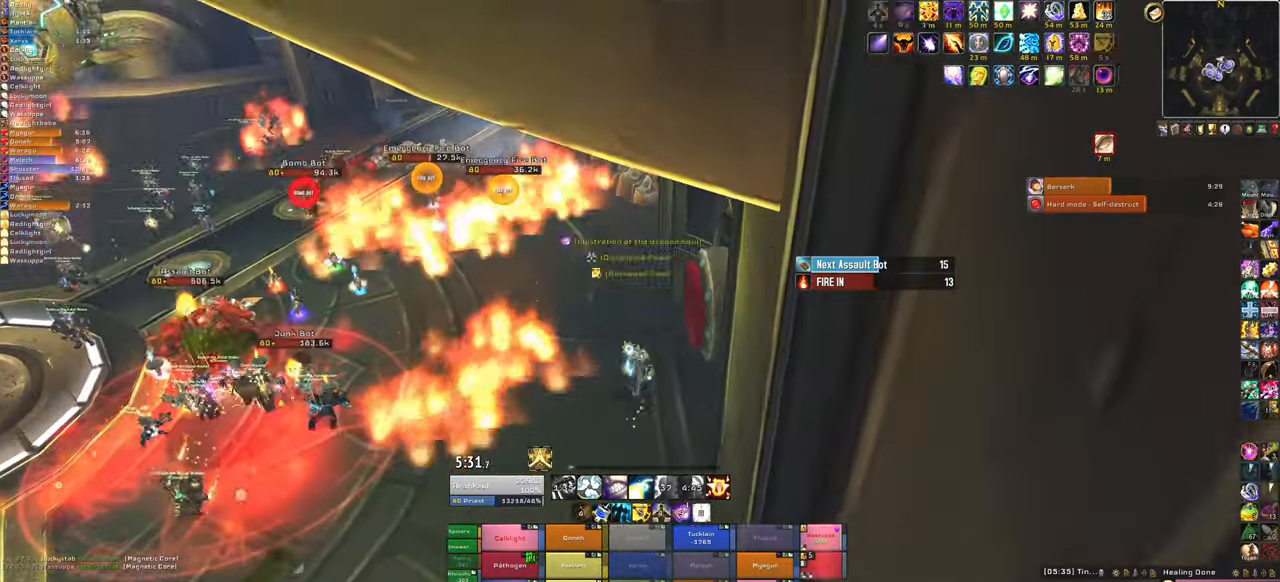
{"keys": ["w"], "mouse": [], "events": [[34, "f", "up"], [334, "a", "down"], [467, "a", "up"]]}
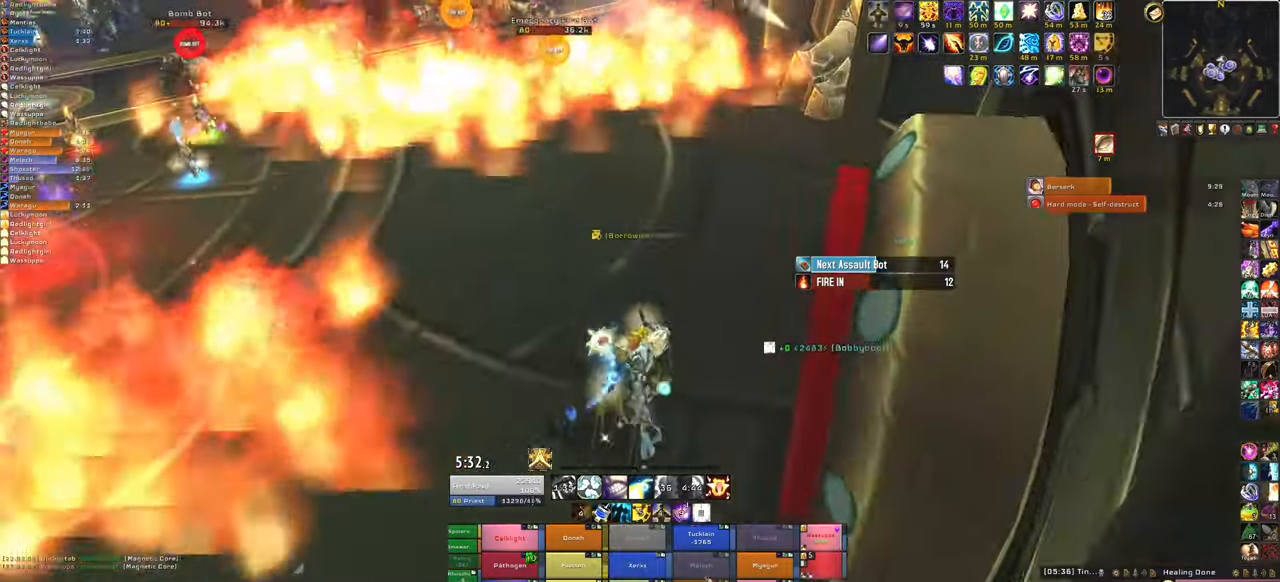
{"keys": ["a", "w"], "mouse": [], "events": [[333, "a", "down"]]}
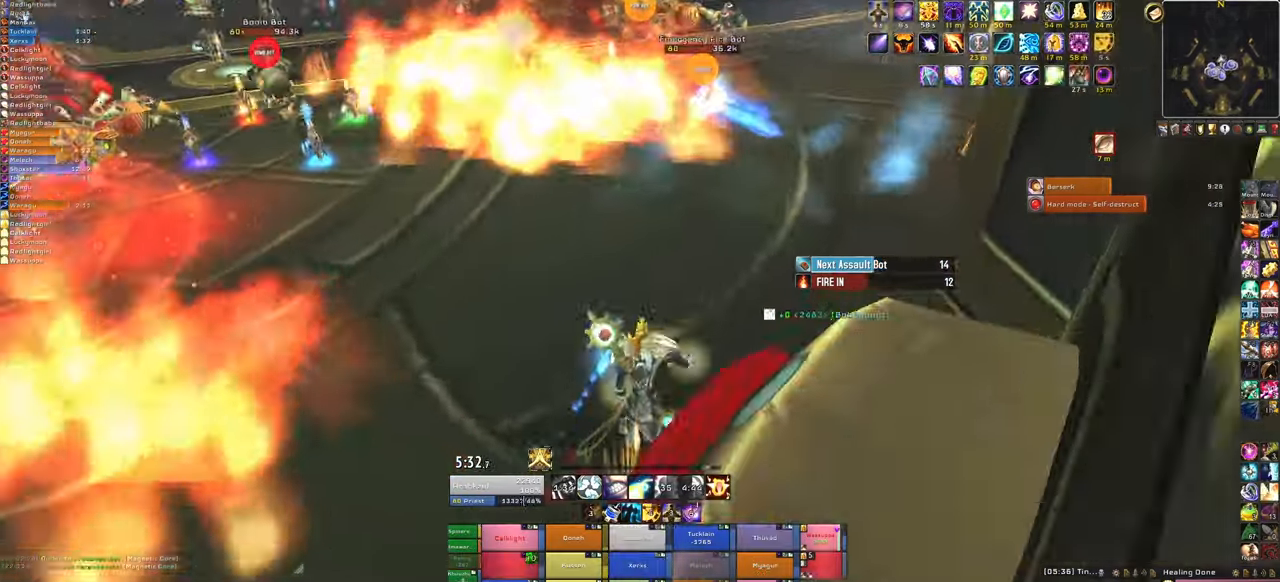
{"keys": ["w"], "mouse": [], "events": [[34, "a", "up"], [301, "f", "down"], [433, "f", "up"]]}
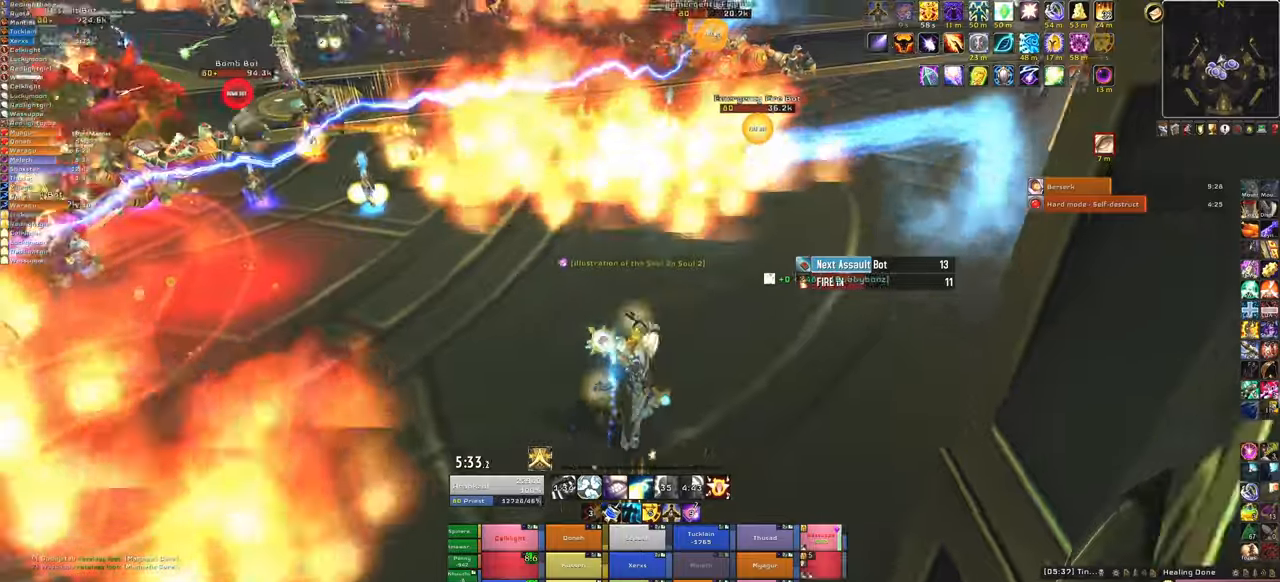
{"keys": ["w"], "mouse": [], "events": [[33, "a", "down"], [33, "w", "up"], [167, "a", "up"], [367, "w", "down"]]}
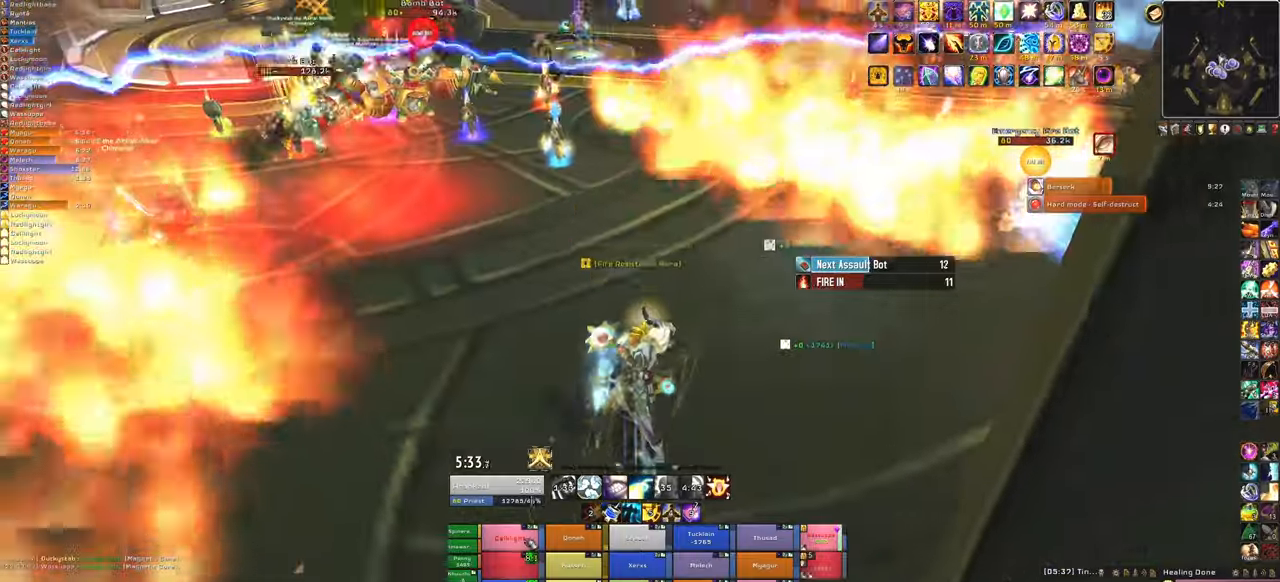
{"keys": [], "mouse": [], "events": [[200, "w", "up"], [300, "f", "down"], [467, "f", "up"]]}
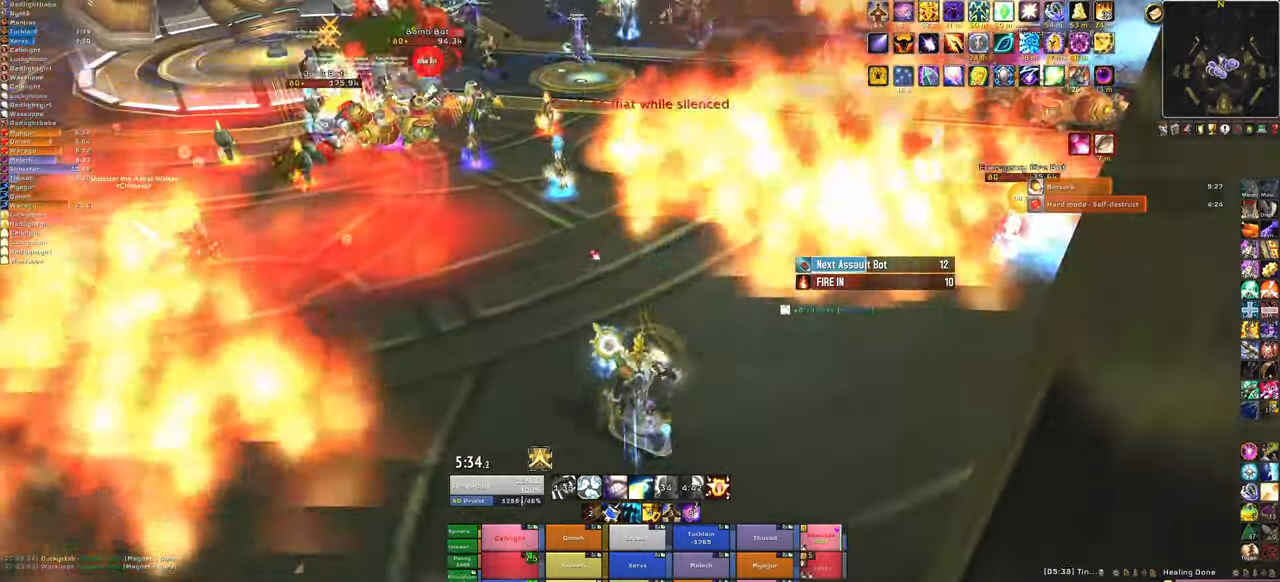
{"keys": [], "mouse": [], "events": [[67, "a", "down"], [67, "mouse_right", "down"], [200, "w", "down"], [267, "a", "up"], [434, "mouse_right", "up"], [501, "w", "up"]]}
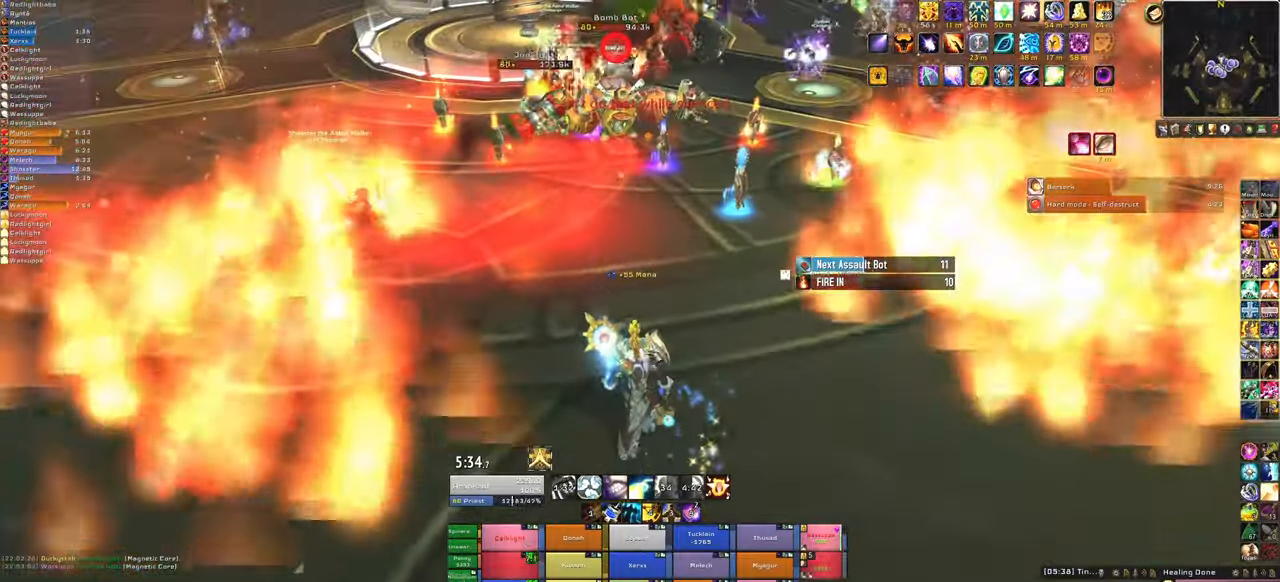
{"keys": ["w"], "mouse": [], "events": [[267, "w", "down"]]}
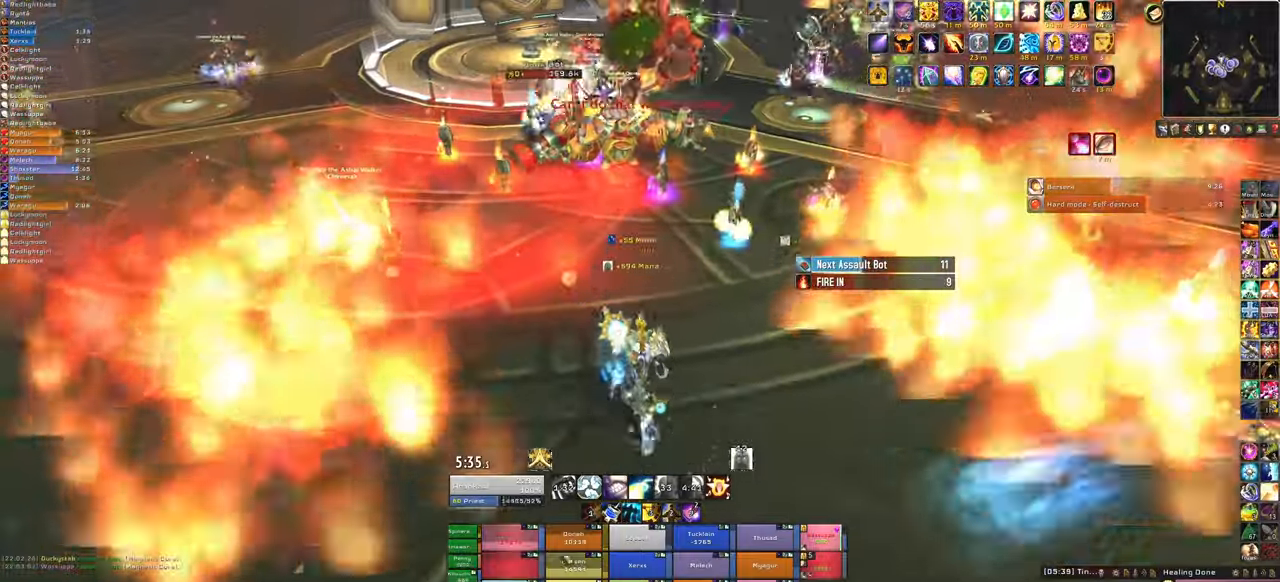
{"keys": ["f", "w"], "mouse": [], "events": [[467, "f", "down"]]}
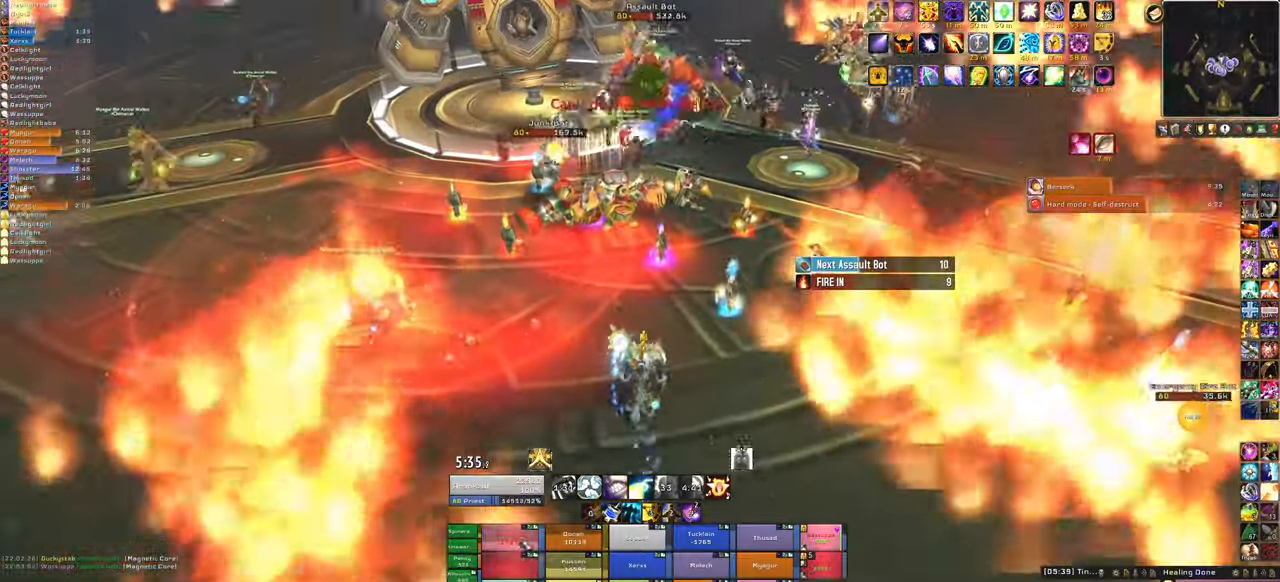
{"keys": [], "mouse": [], "events": [[100, "f", "up"], [200, "w", "up"]]}
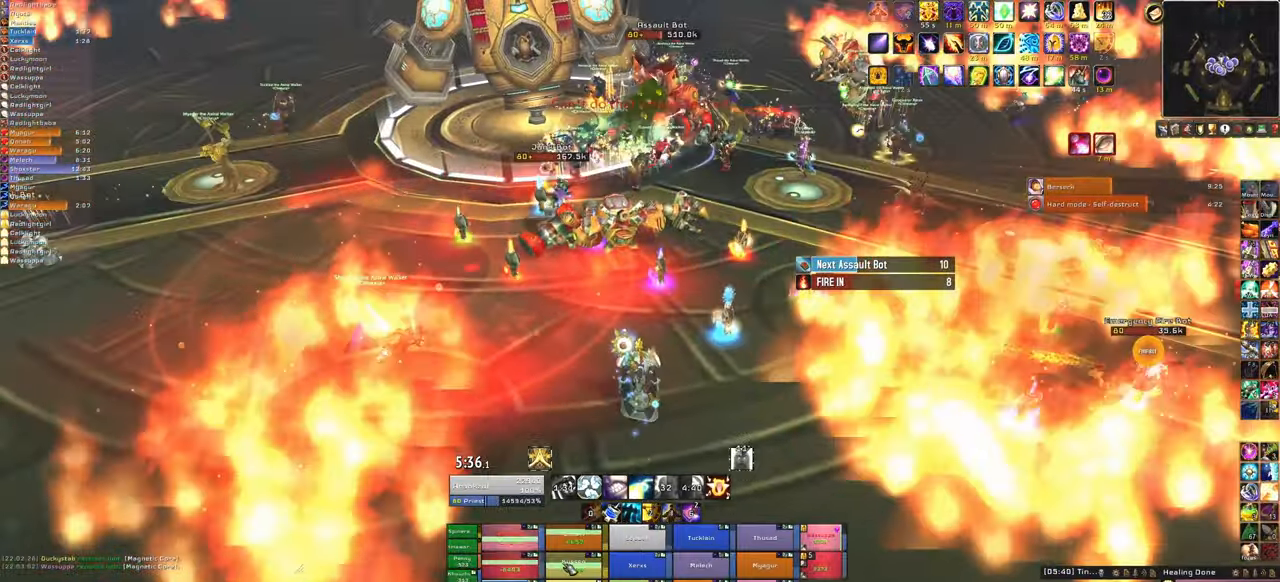
{"keys": [], "mouse": [], "events": [[367, "f", "down"], [467, "f", "up"]]}